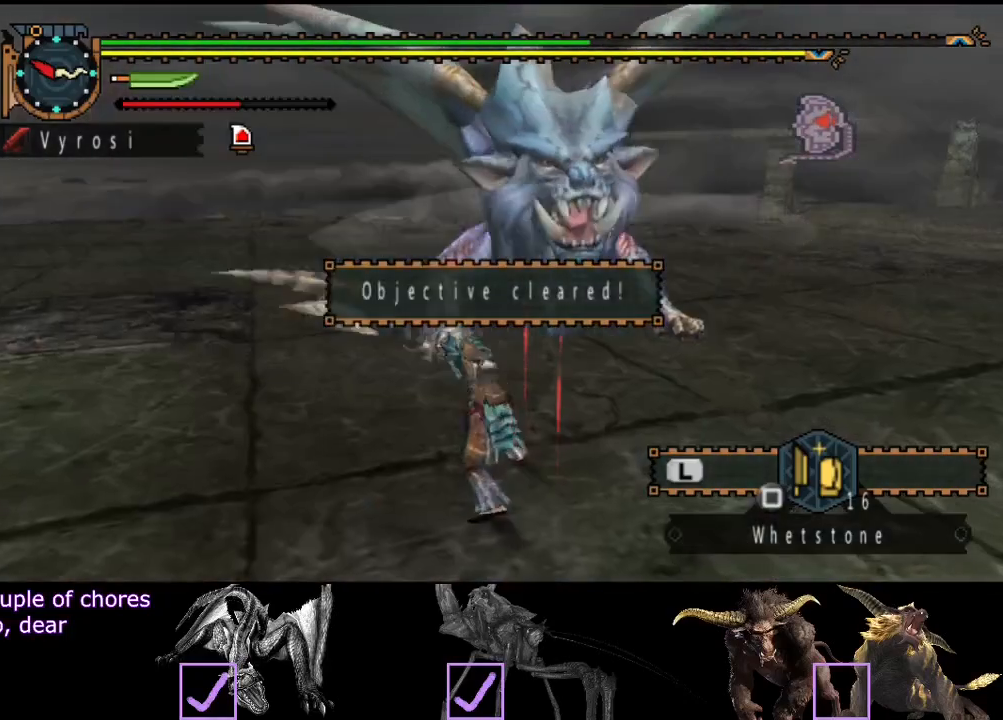
Gameplay with a controller (PlayStation layout); each line is a JSON object with the inputs held at the frame after it. "events" lists button and stick changes between this image and that frame as [ms after this image, input, new state], when the widget could be followed in between. Not read: L3 R3.
{"buttons": [], "left_stick": "center", "right_stick": "center", "events": []}
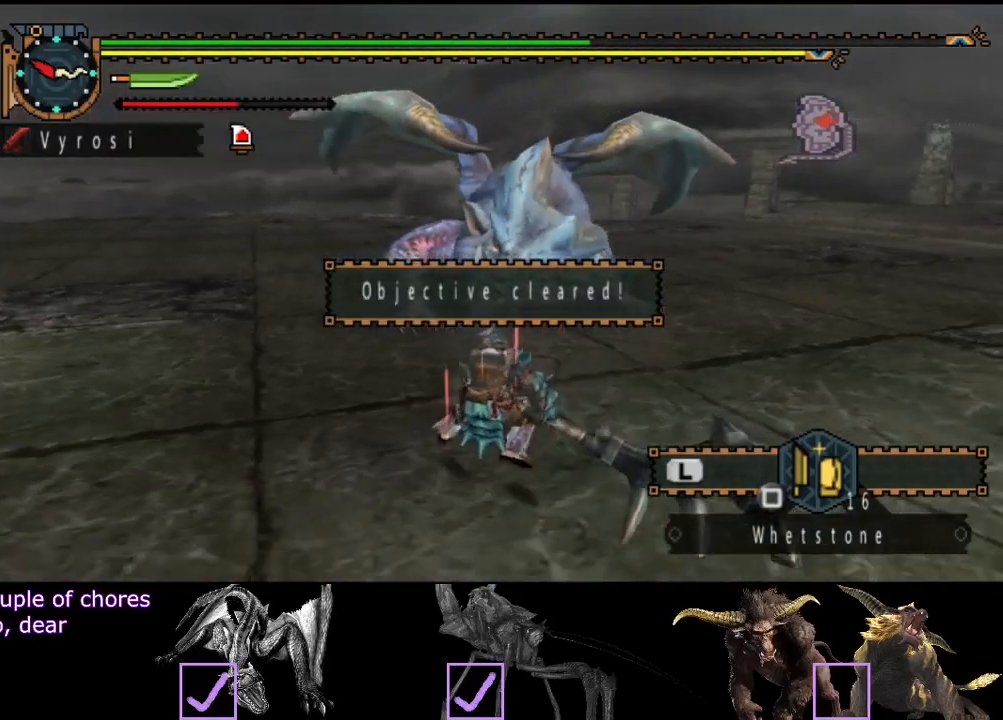
{"buttons": [], "left_stick": "center", "right_stick": "center", "events": [[433, "SQUARE", "down"], [500, "SQUARE", "up"]]}
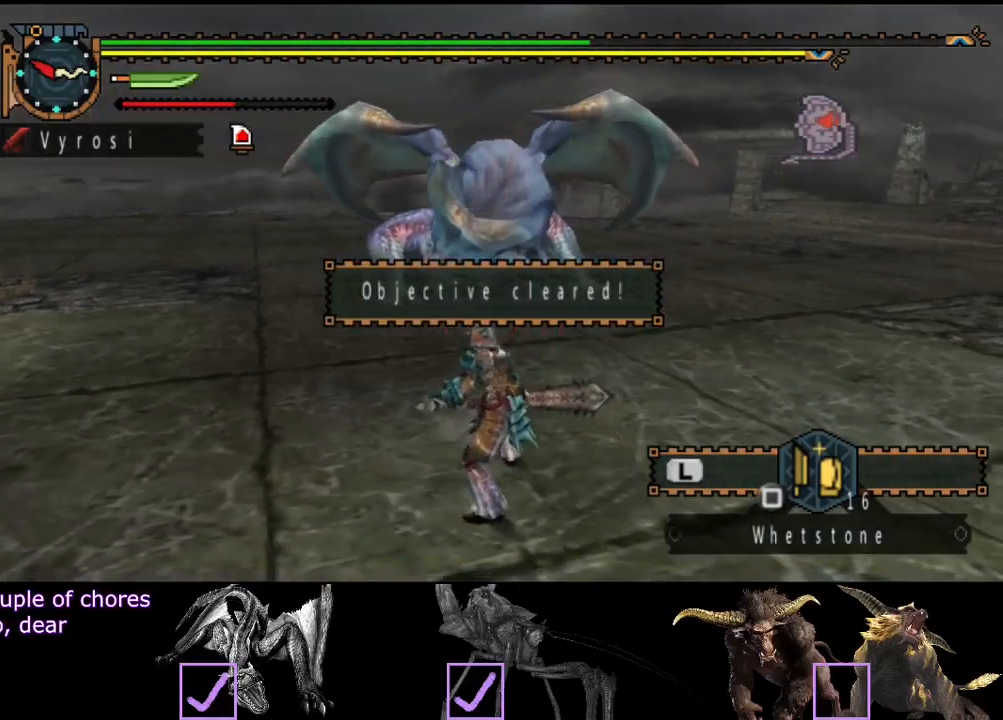
{"buttons": [], "left_stick": "center", "right_stick": "center", "events": [[67, "SQUARE", "down"], [133, "SQUARE", "up"], [233, "SQUARE", "down"], [283, "SQUARE", "up"], [350, "SQUARE", "down"], [450, "SQUARE", "up"]]}
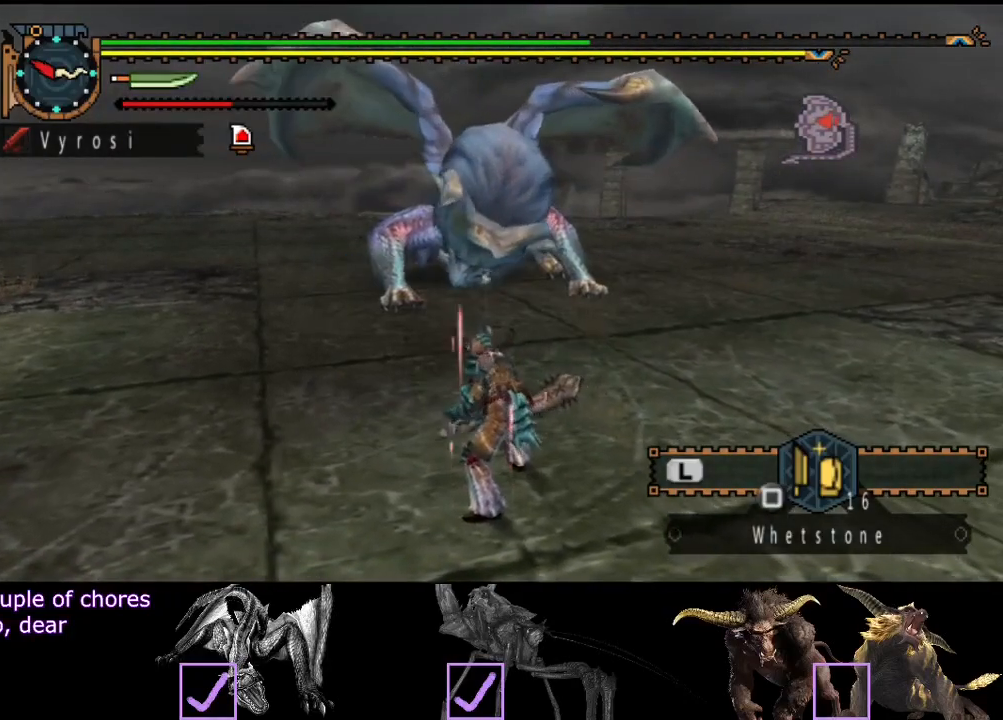
{"buttons": [], "left_stick": "center", "right_stick": "center", "events": [[50, "SQUARE", "down"], [83, "SQUARE", "up"]]}